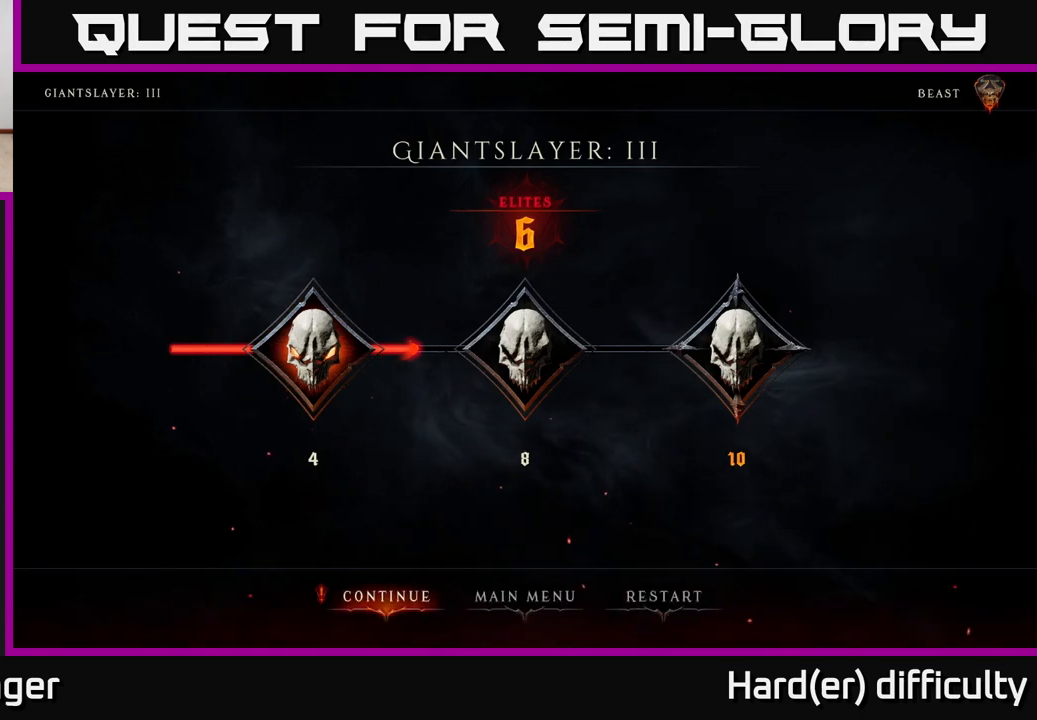
Gameplay with a controller (Xbox layout); each line is a JSON object with the inputs held at the frame after it. "events" lists button and stick changes between this image and that frame as [ms after this image, input, new state], when the widget could be followed in between.
{"buttons": [], "left_stick": "center", "right_stick": "center", "events": [[117, "left_stick", "right"], [267, "left_stick", "center"], [333, "left_stick", "right"], [450, "left_stick", "center"]]}
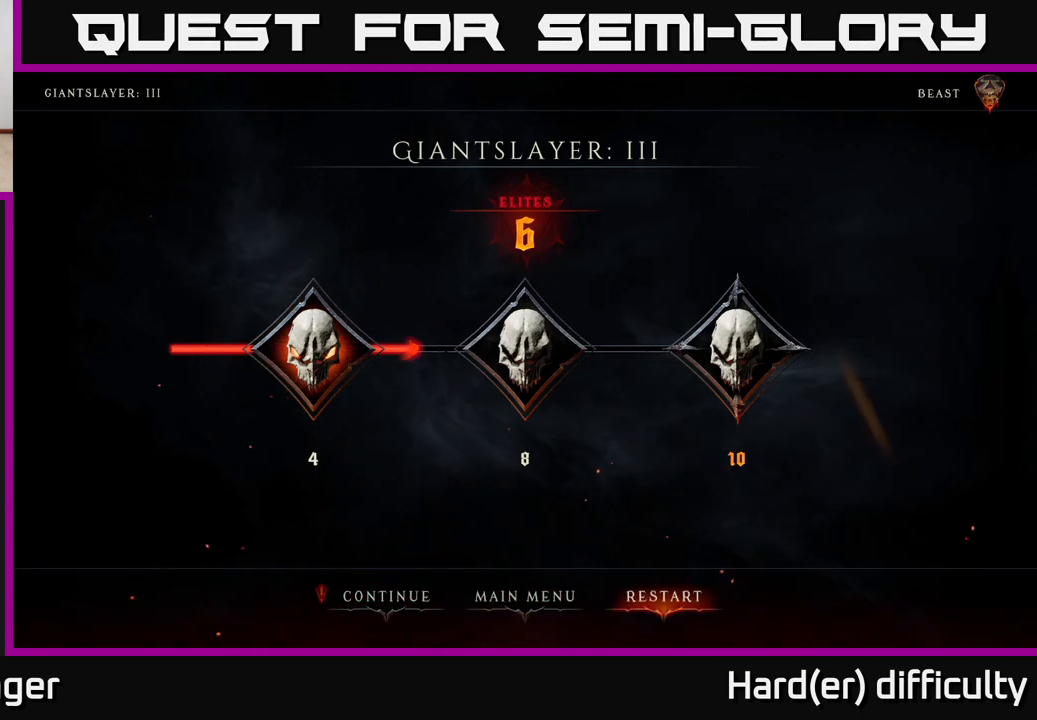
{"buttons": [], "left_stick": "center", "right_stick": "center", "events": []}
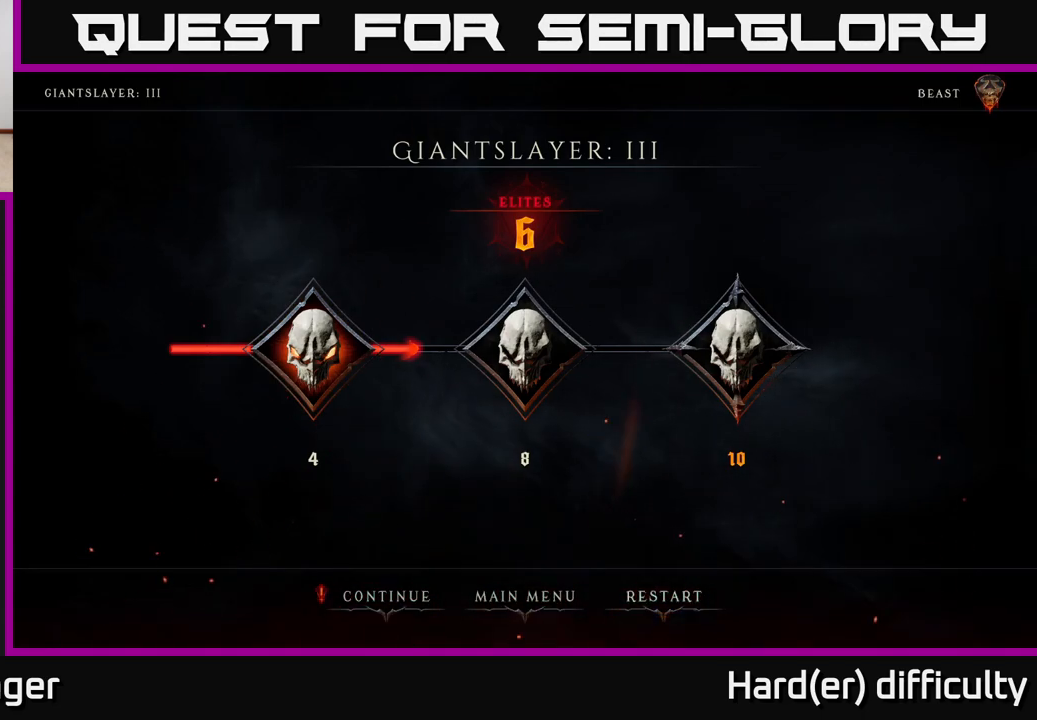
{"buttons": [], "left_stick": "center", "right_stick": "center", "events": [[17, "A", "down"], [133, "A", "up"]]}
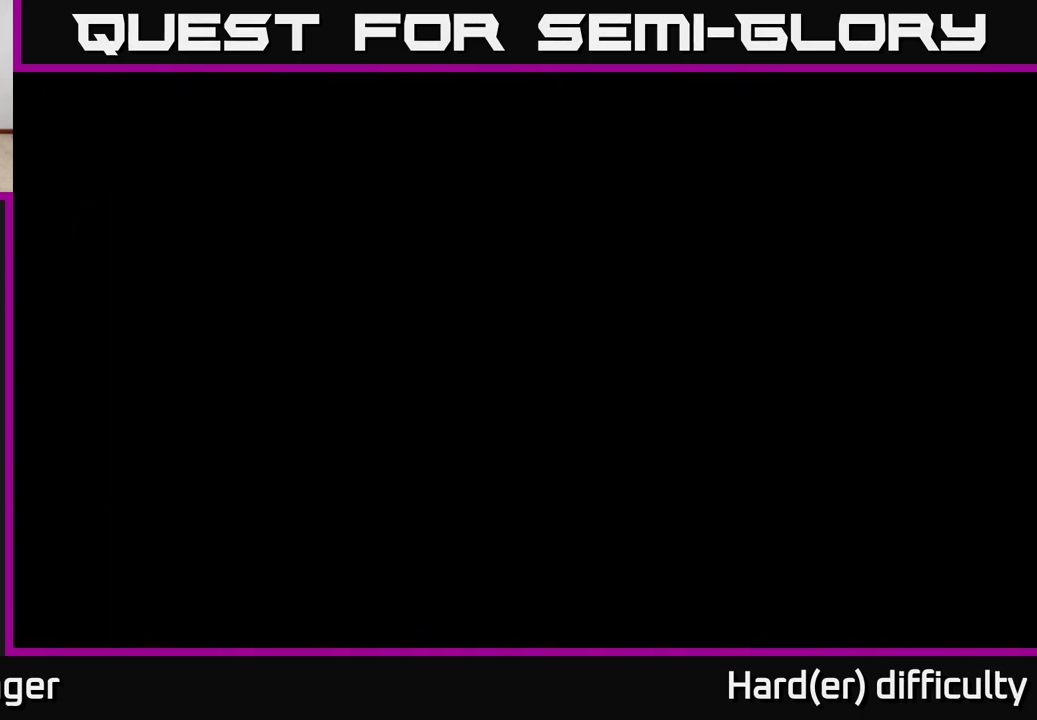
{"buttons": [], "left_stick": "center", "right_stick": "center", "events": []}
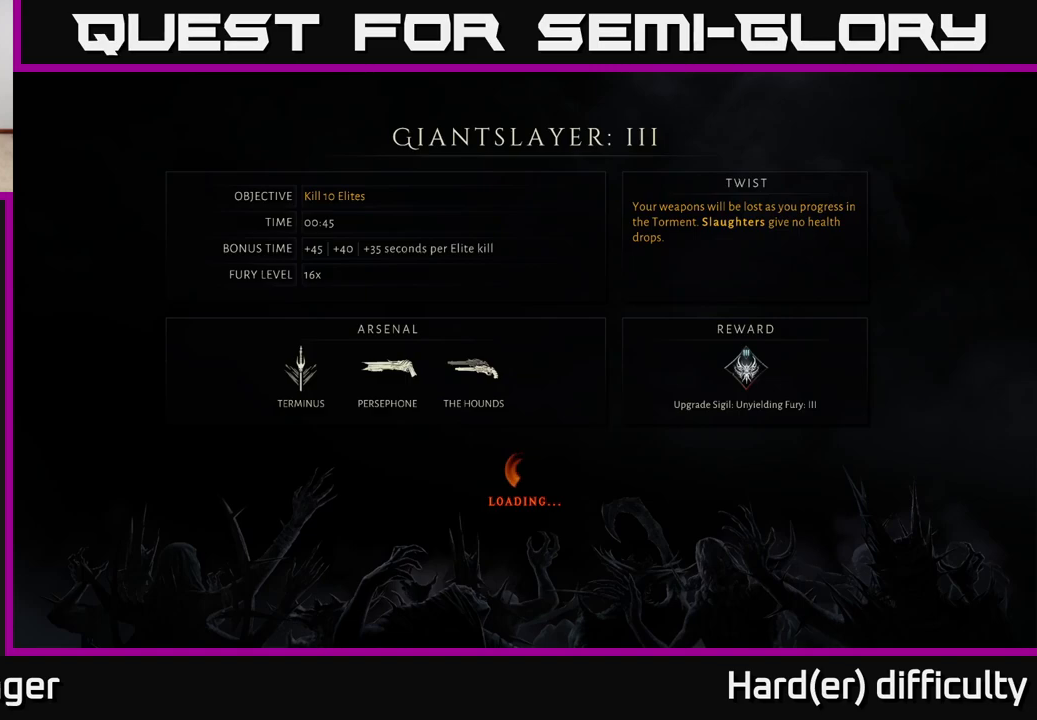
{"buttons": [], "left_stick": "center", "right_stick": "center", "events": []}
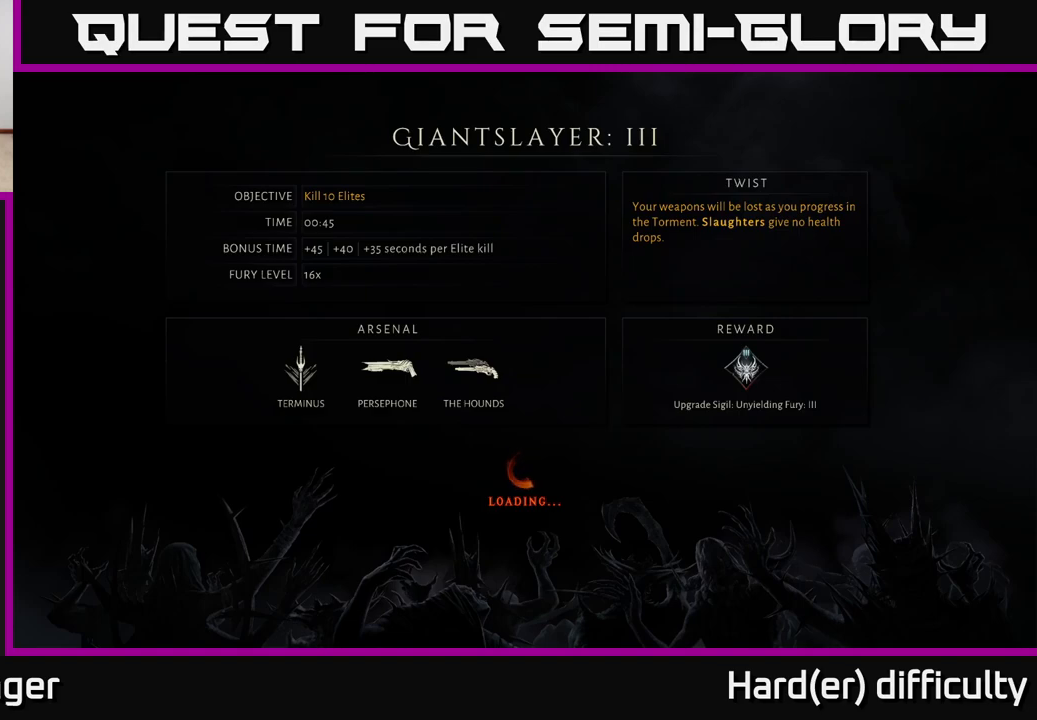
{"buttons": [], "left_stick": "center", "right_stick": "center", "events": []}
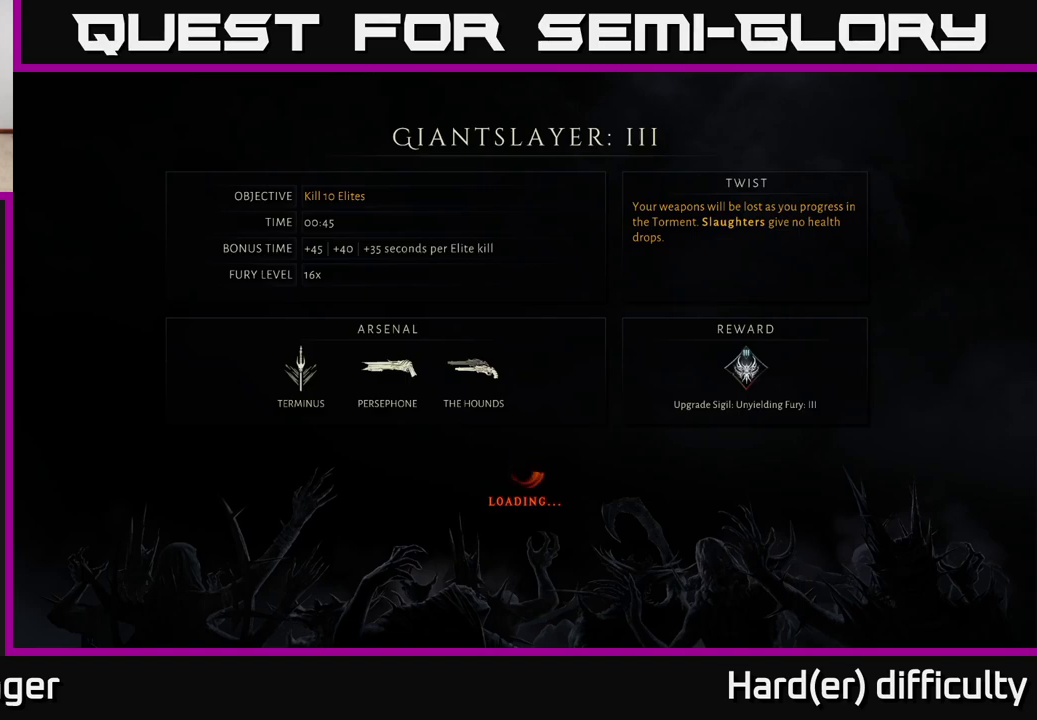
{"buttons": [], "left_stick": "center", "right_stick": "center", "events": []}
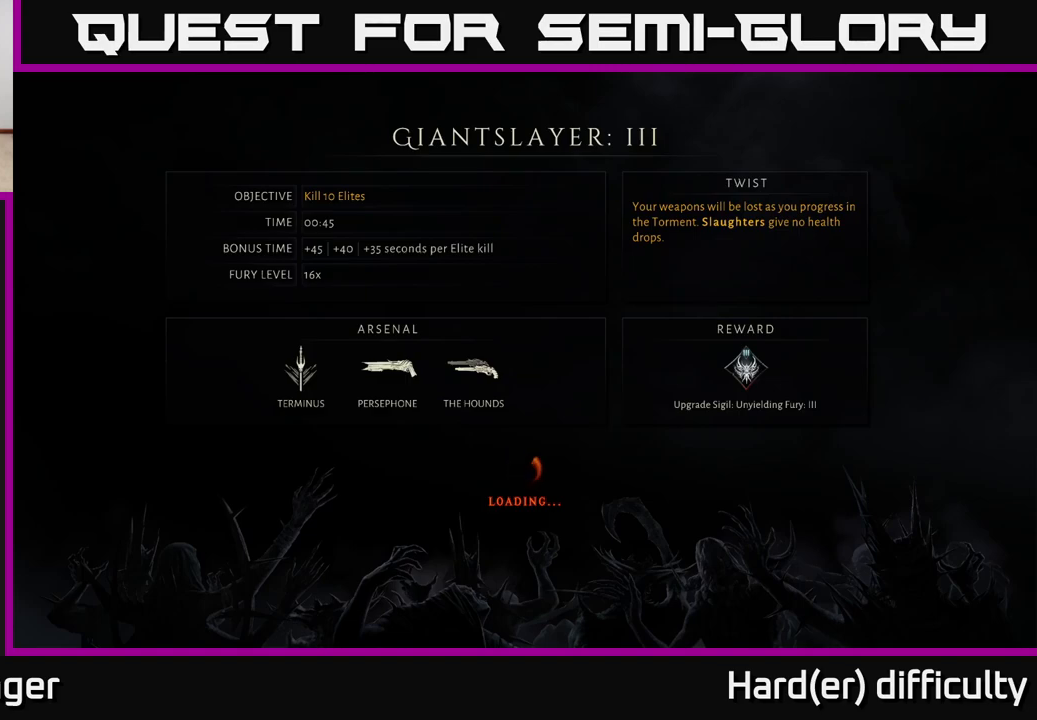
{"buttons": [], "left_stick": "center", "right_stick": "center", "events": []}
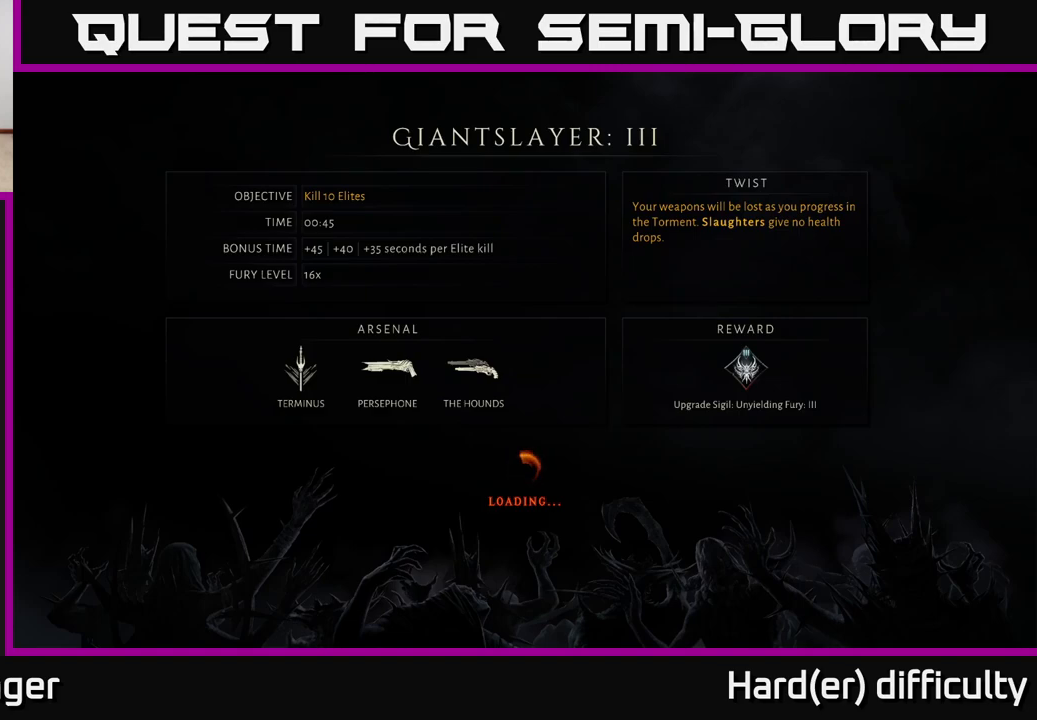
{"buttons": [], "left_stick": "center", "right_stick": "center", "events": []}
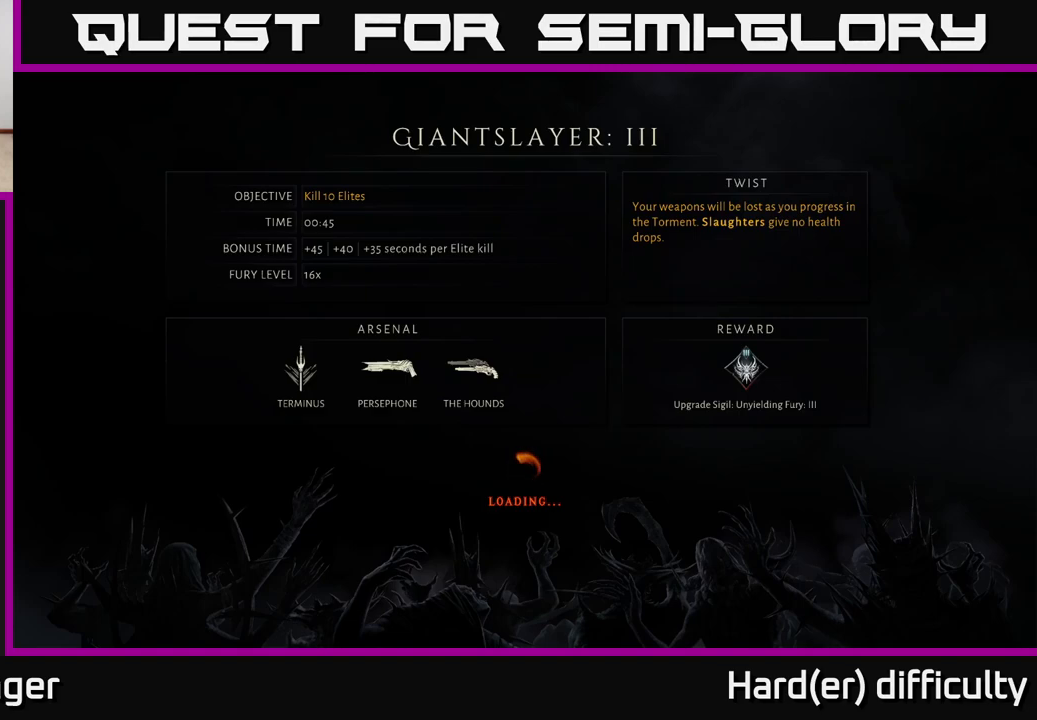
{"buttons": [], "left_stick": "center", "right_stick": "center", "events": []}
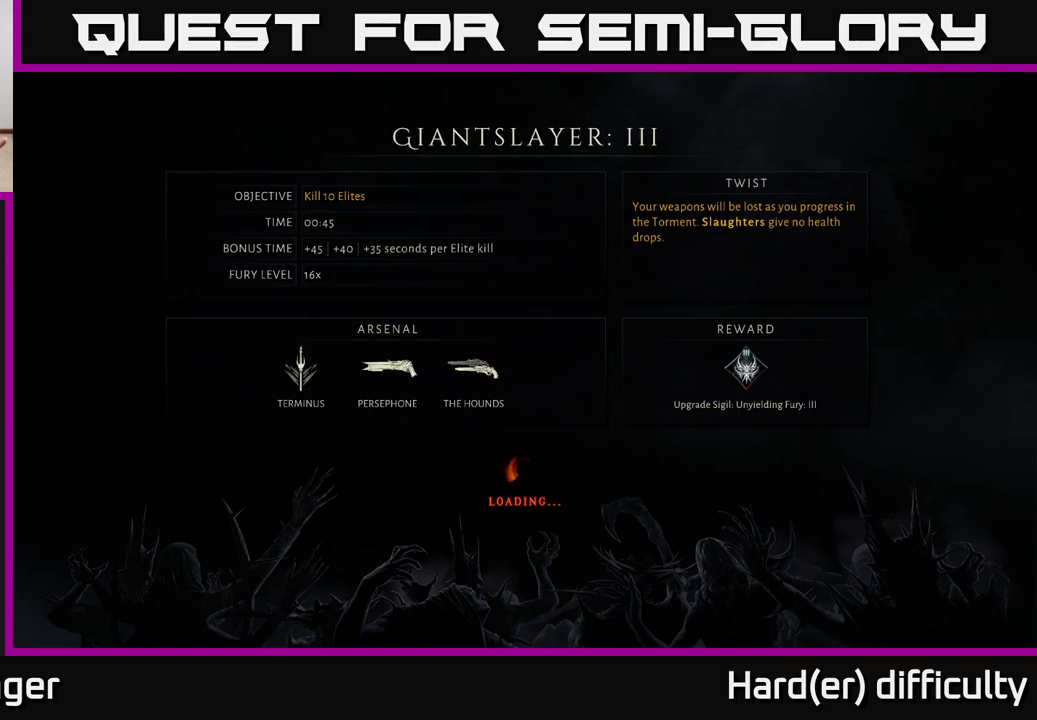
{"buttons": [], "left_stick": "center", "right_stick": "center", "events": []}
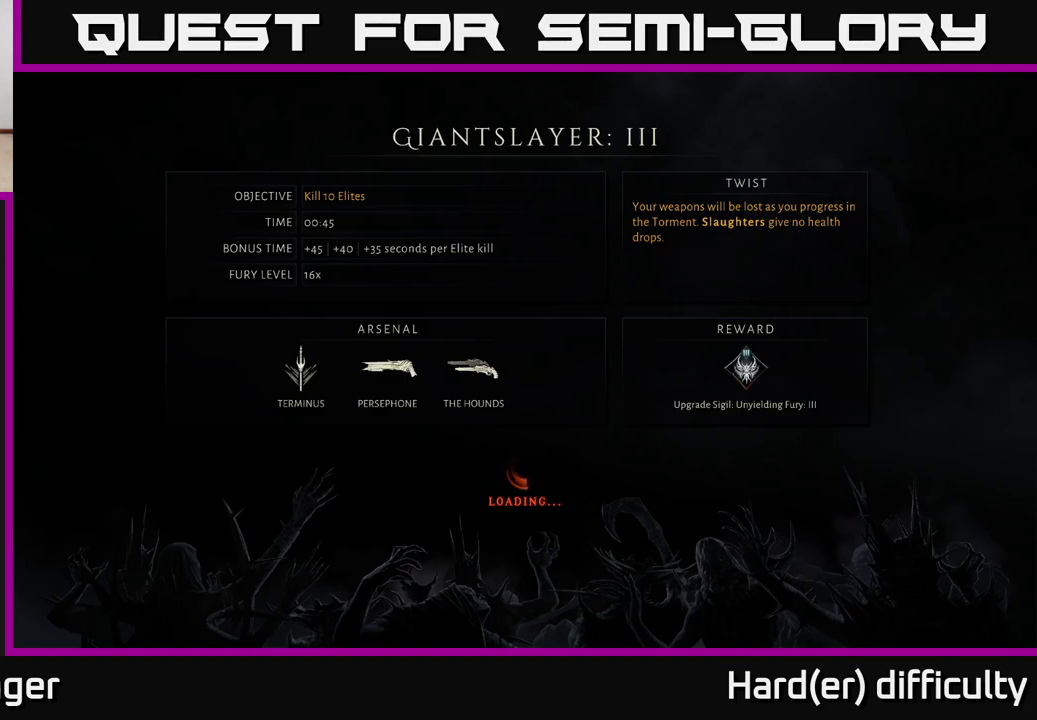
{"buttons": [], "left_stick": "center", "right_stick": "center", "events": []}
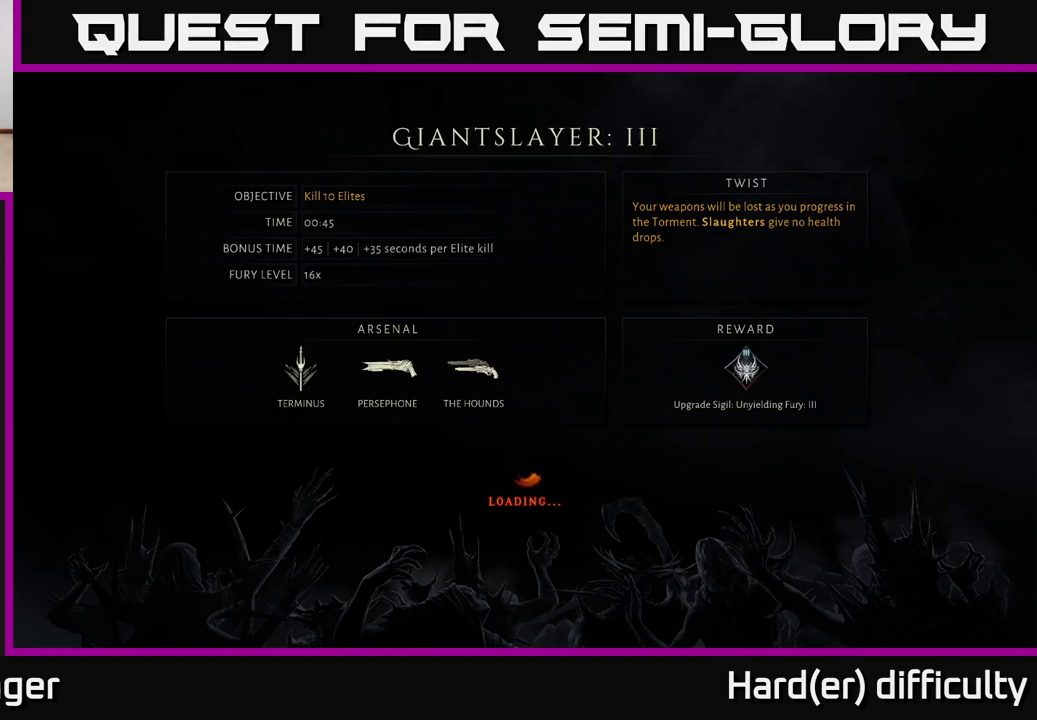
{"buttons": ["A"], "left_stick": "center", "right_stick": "center", "events": [[217, "A", "down"], [300, "A", "up"], [467, "A", "down"]]}
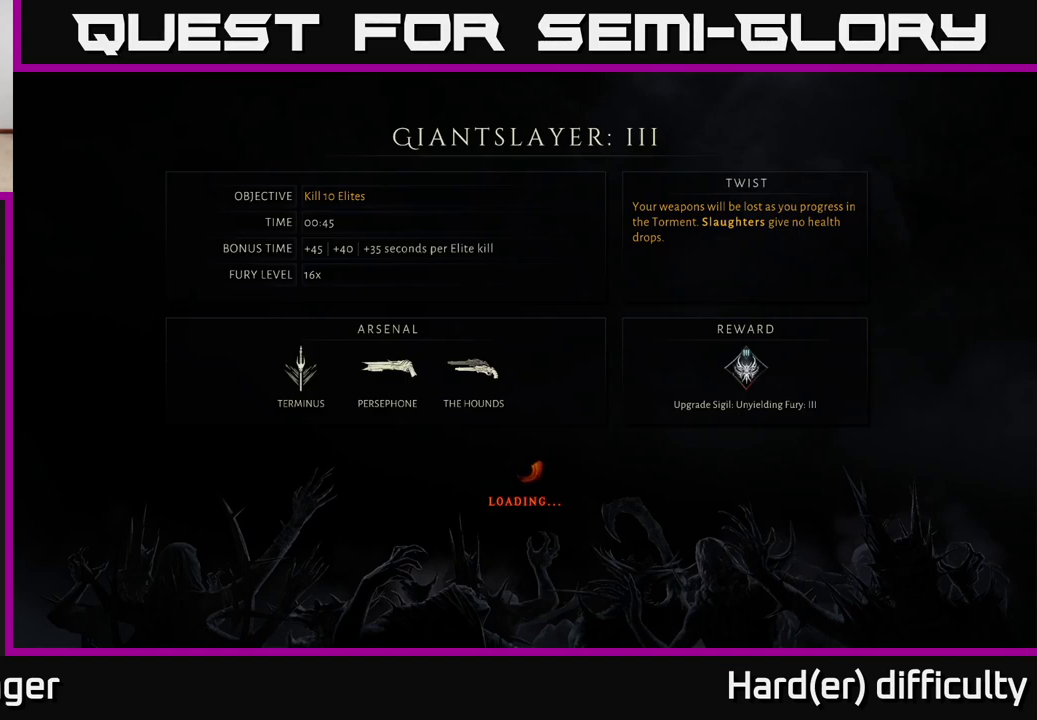
{"buttons": [], "left_stick": "center", "right_stick": "center", "events": [[33, "A", "up"], [217, "A", "down"], [300, "A", "up"]]}
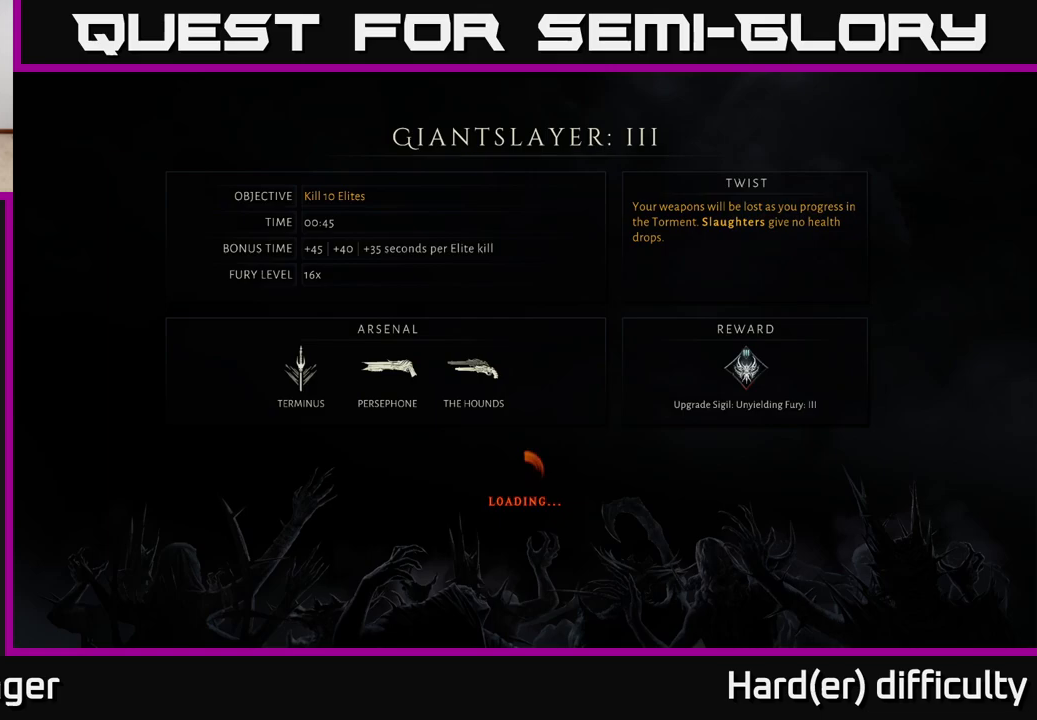
{"buttons": [], "left_stick": "center", "right_stick": "center", "events": [[333, "A", "down"], [383, "A", "up"]]}
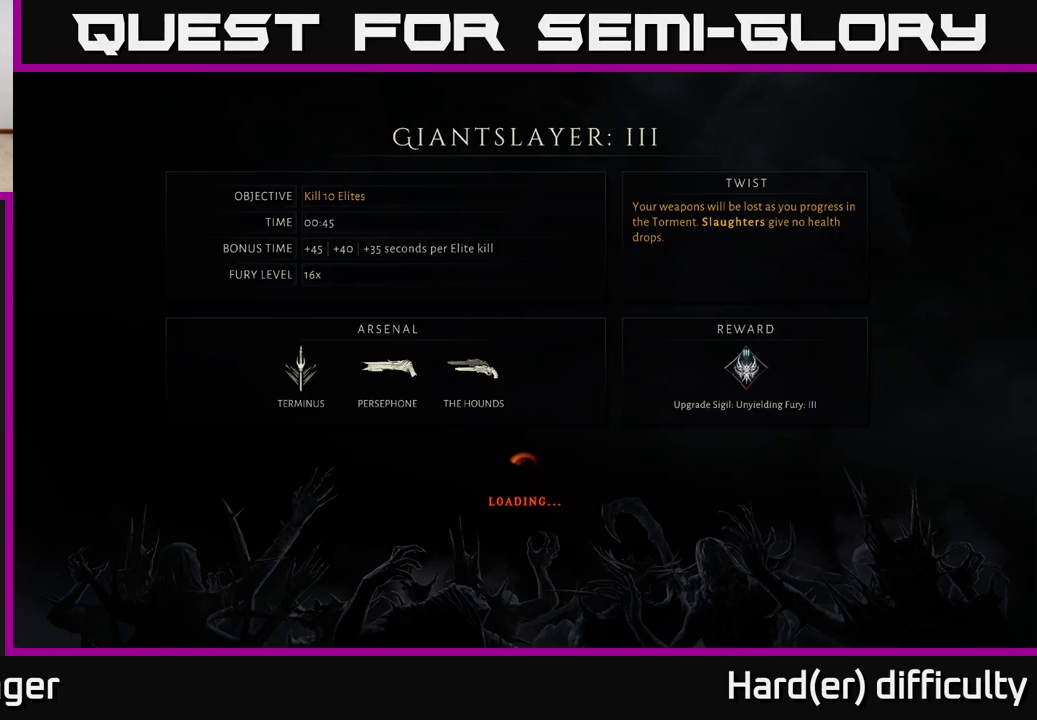
{"buttons": [], "left_stick": "center", "right_stick": "center", "events": [[17, "A", "down"], [67, "A", "up"], [217, "A", "down"], [267, "A", "up"], [417, "A", "down"], [450, "A", "up"]]}
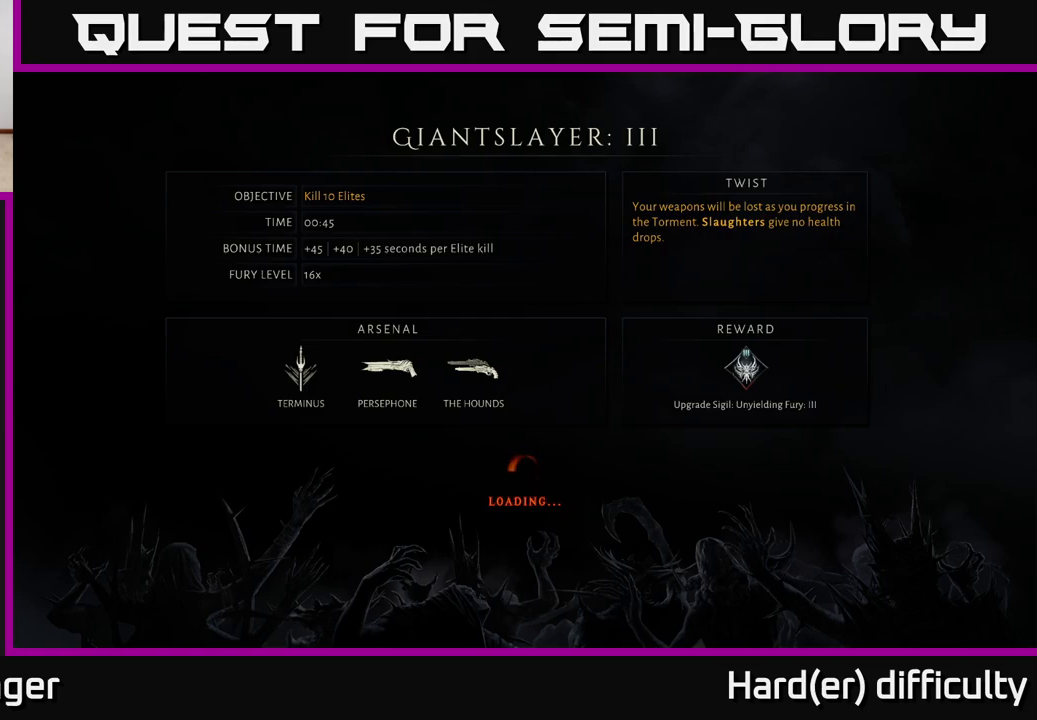
{"buttons": ["A"], "left_stick": "center", "right_stick": "center", "events": [[67, "A", "down"], [150, "A", "up"], [250, "A", "down"], [350, "A", "up"], [483, "A", "down"]]}
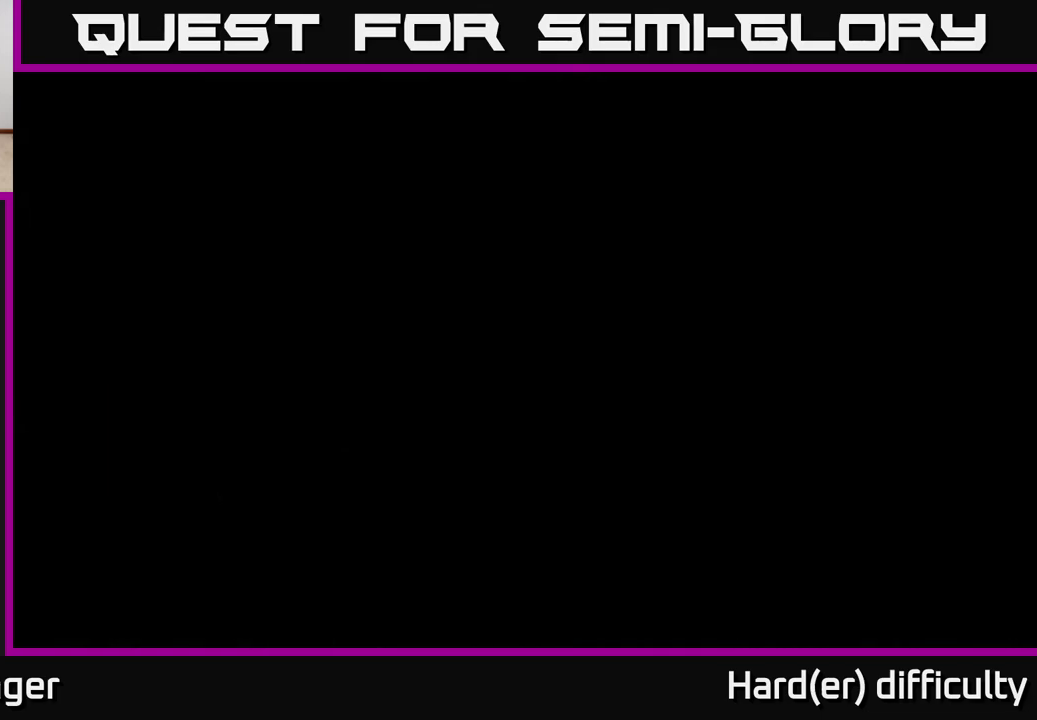
{"buttons": [], "left_stick": "center", "right_stick": "center", "events": [[50, "A", "up"]]}
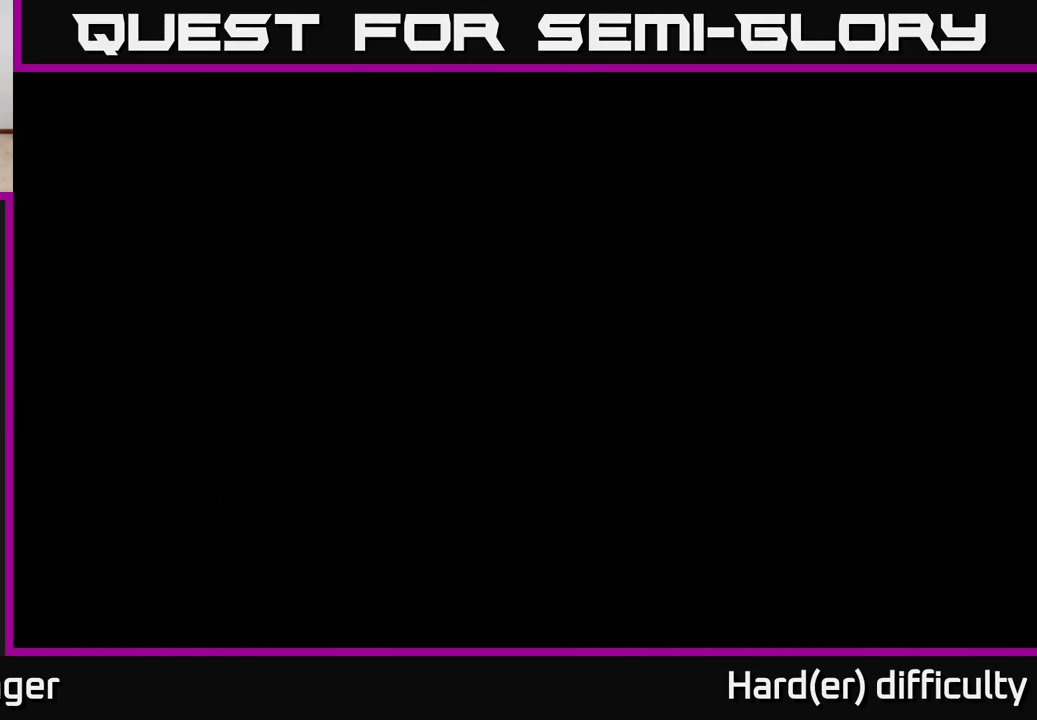
{"buttons": [], "left_stick": "center", "right_stick": "center", "events": []}
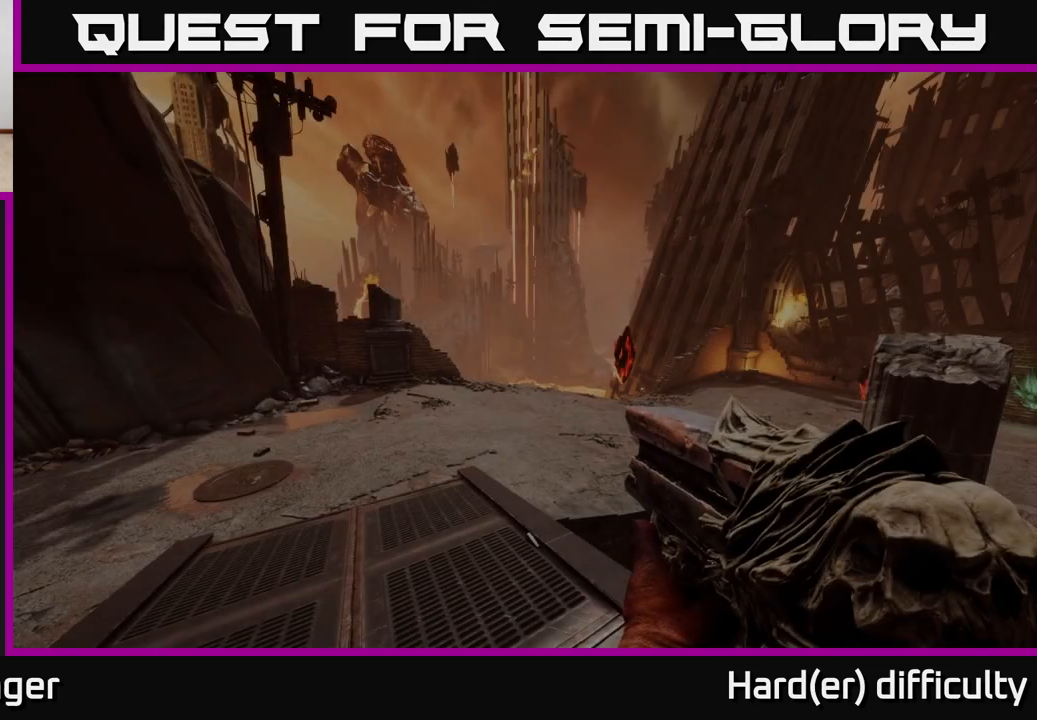
{"buttons": [], "left_stick": "center", "right_stick": "right", "events": [[167, "B", "down"], [217, "B", "up"], [433, "right_stick", "right"]]}
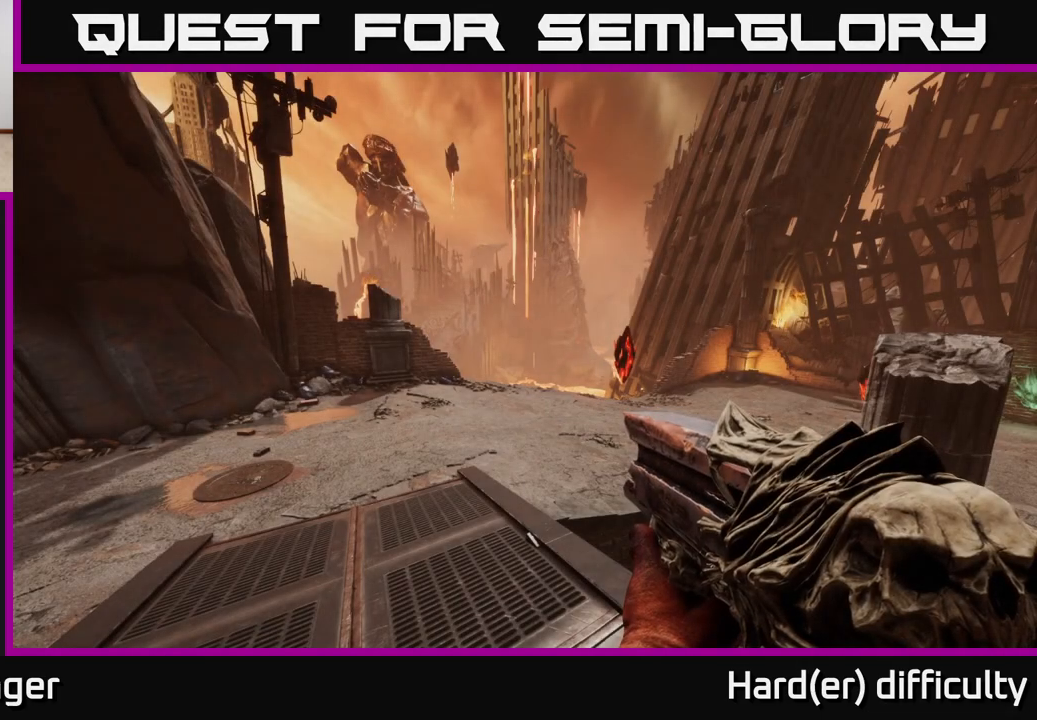
{"buttons": [], "left_stick": "center", "right_stick": "right", "events": [[67, "right_stick", "center"], [333, "right_stick", "right"]]}
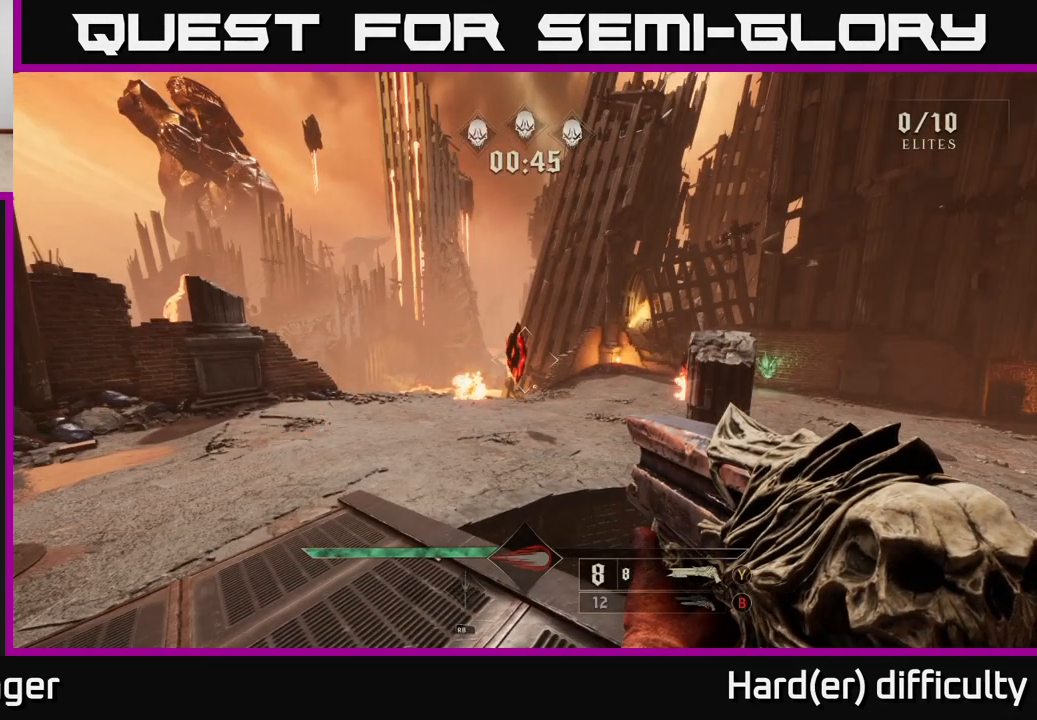
{"buttons": [], "left_stick": "center", "right_stick": "center", "events": [[33, "right_stick", "center"], [150, "B", "down"], [233, "B", "up"], [433, "right_stick", "up"], [500, "right_stick", "center"]]}
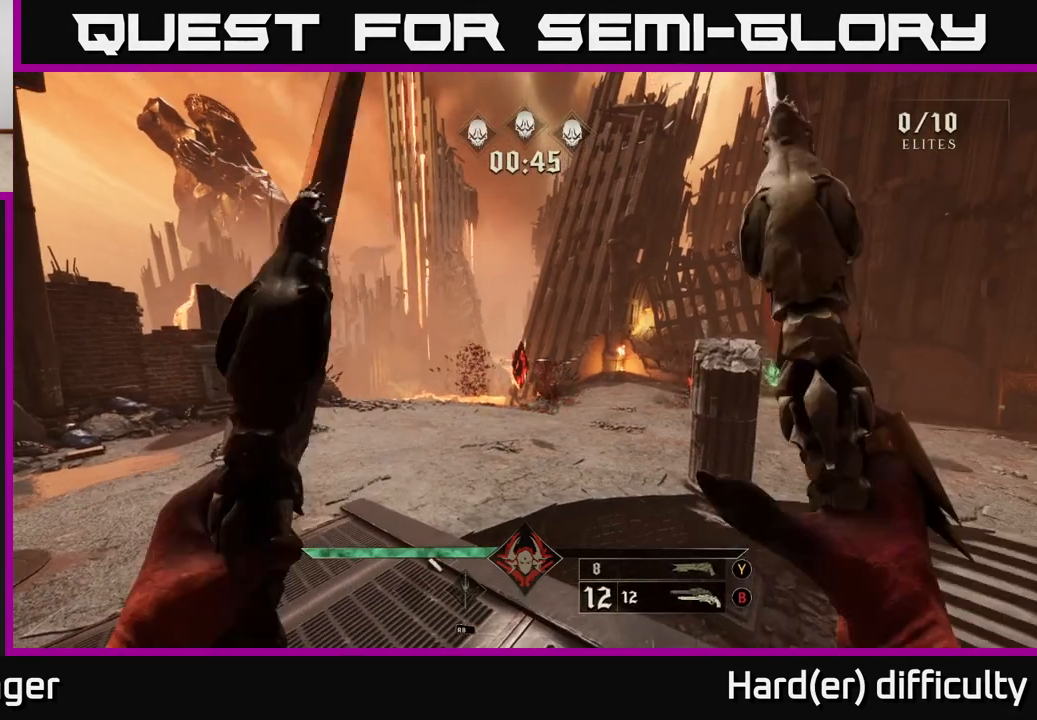
{"buttons": [], "left_stick": "center", "right_stick": "center", "events": []}
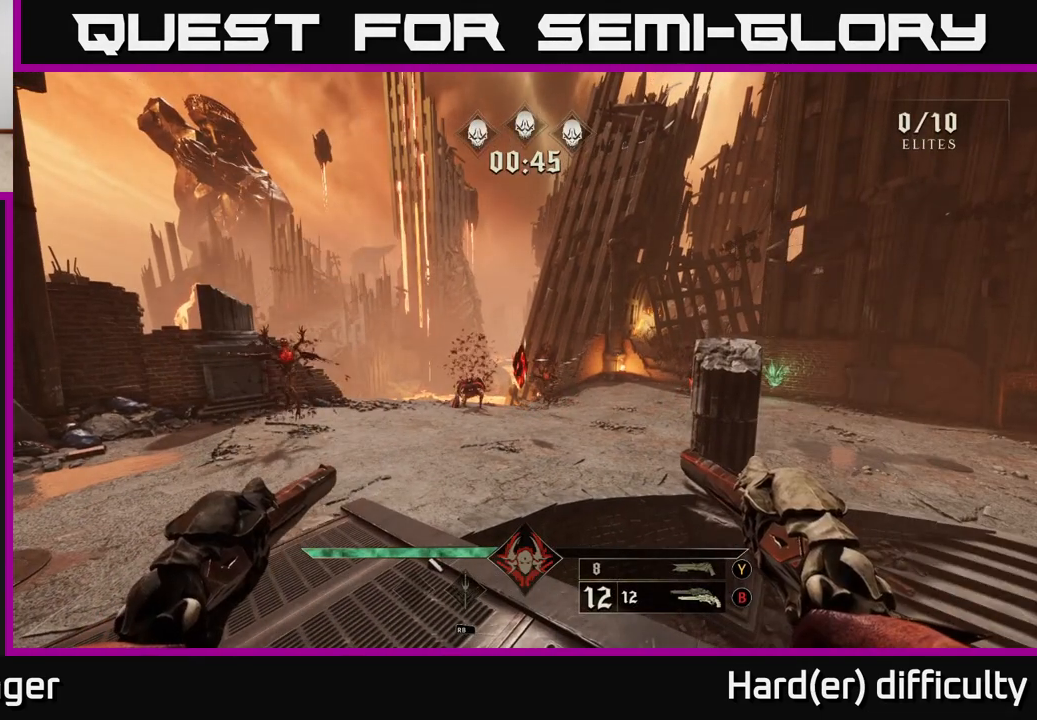
{"buttons": [], "left_stick": "center", "right_stick": "center", "events": []}
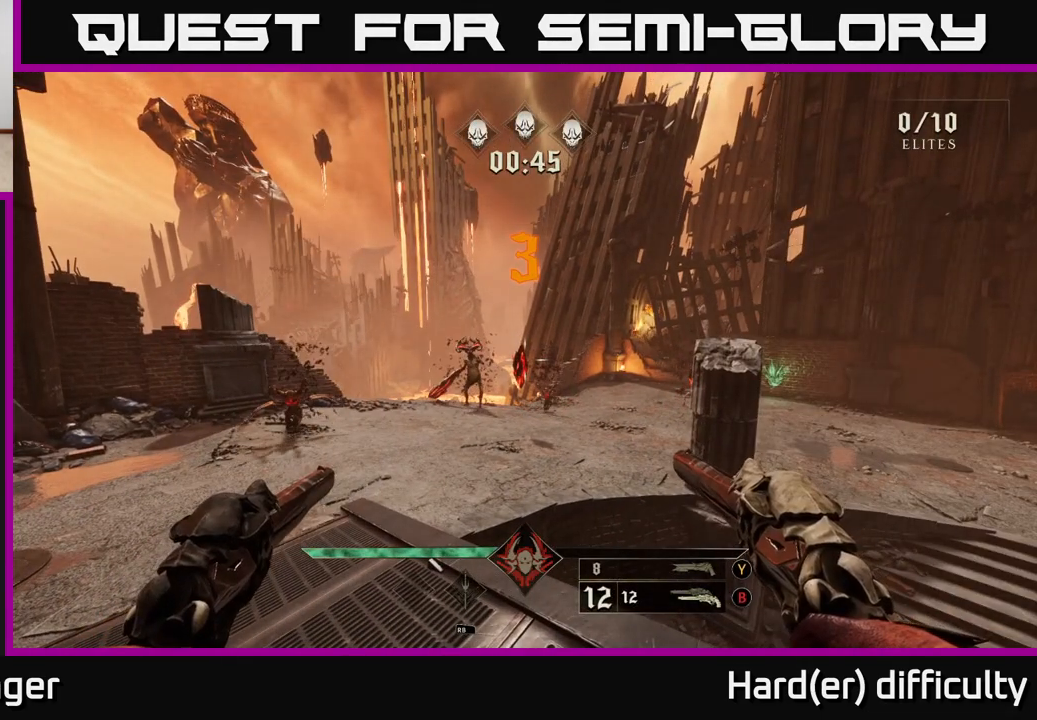
{"buttons": [], "left_stick": "center", "right_stick": "center", "events": []}
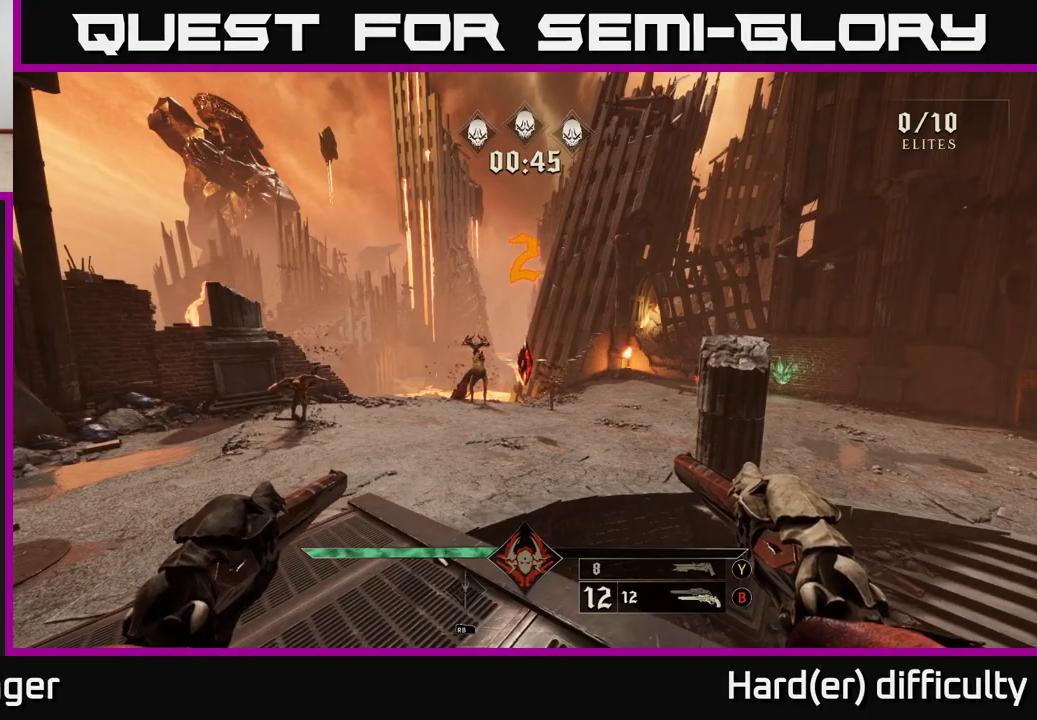
{"buttons": [], "left_stick": "center", "right_stick": "center", "events": []}
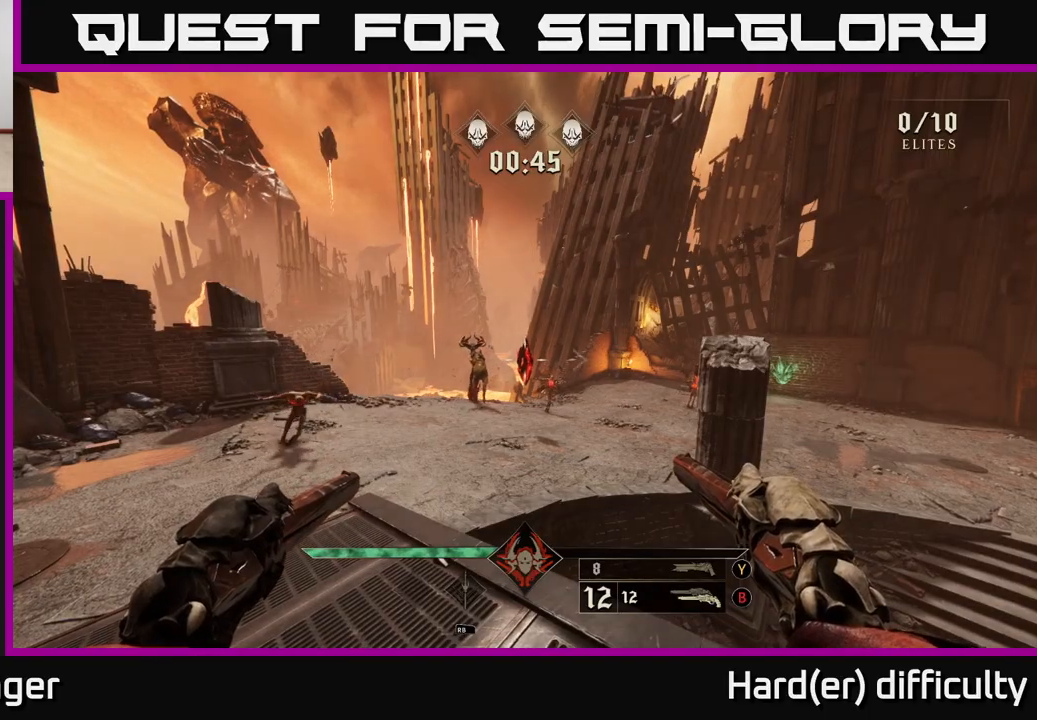
{"buttons": [], "left_stick": "center", "right_stick": "center", "events": [[17, "R2", "down"], [83, "R2", "up"], [267, "right_stick", "left"], [350, "right_stick", "center"], [400, "R2", "down"], [483, "R2", "up"]]}